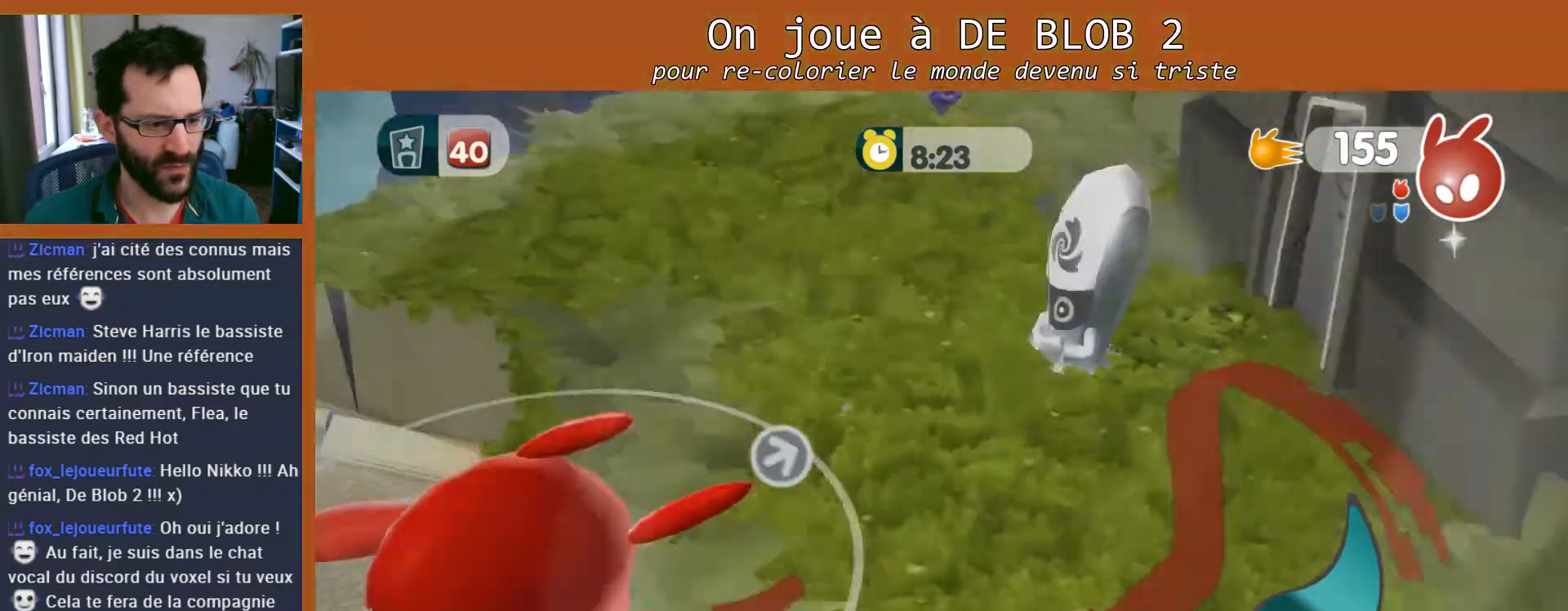
Gameplay with a controller (Xbox layout); each line is a JSON object with the inputs held at the frame after it. "events" lists button and stick changes between this image and that frame as [ms after this image, input, new state], when the widget could be followed in between. Not read: L3 R3.
{"buttons": ["A", "L2"], "left_stick": "down-right", "right_stick": "center", "events": [[67, "A", "up"], [67, "left_stick", "up-right"], [133, "left_stick", "right"], [233, "A", "down"], [300, "A", "up"], [367, "A", "down"], [433, "A", "up"], [500, "A", "down"], [500, "left_stick", "down-right"]]}
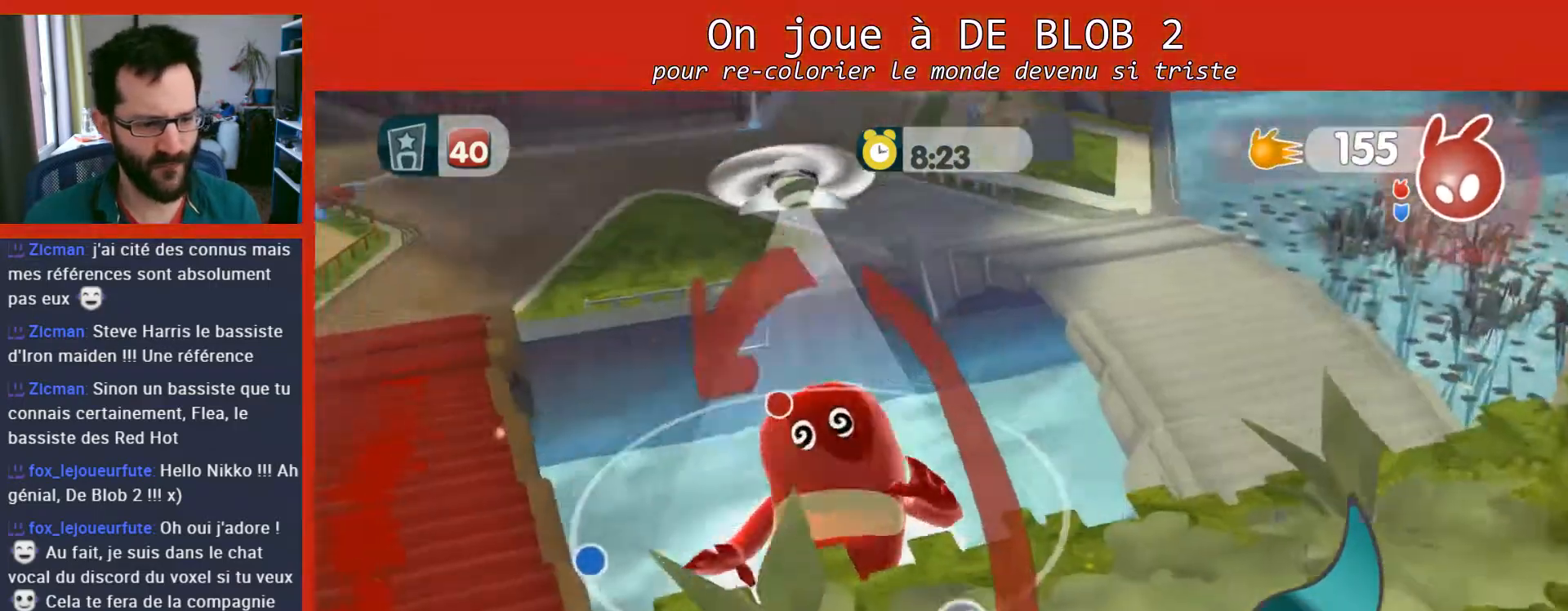
{"buttons": ["L2"], "left_stick": "down-right", "right_stick": "center", "events": [[67, "A", "up"], [133, "A", "down"], [200, "A", "up"], [233, "A", "down"], [333, "A", "up"], [400, "A", "down"], [467, "A", "up"]]}
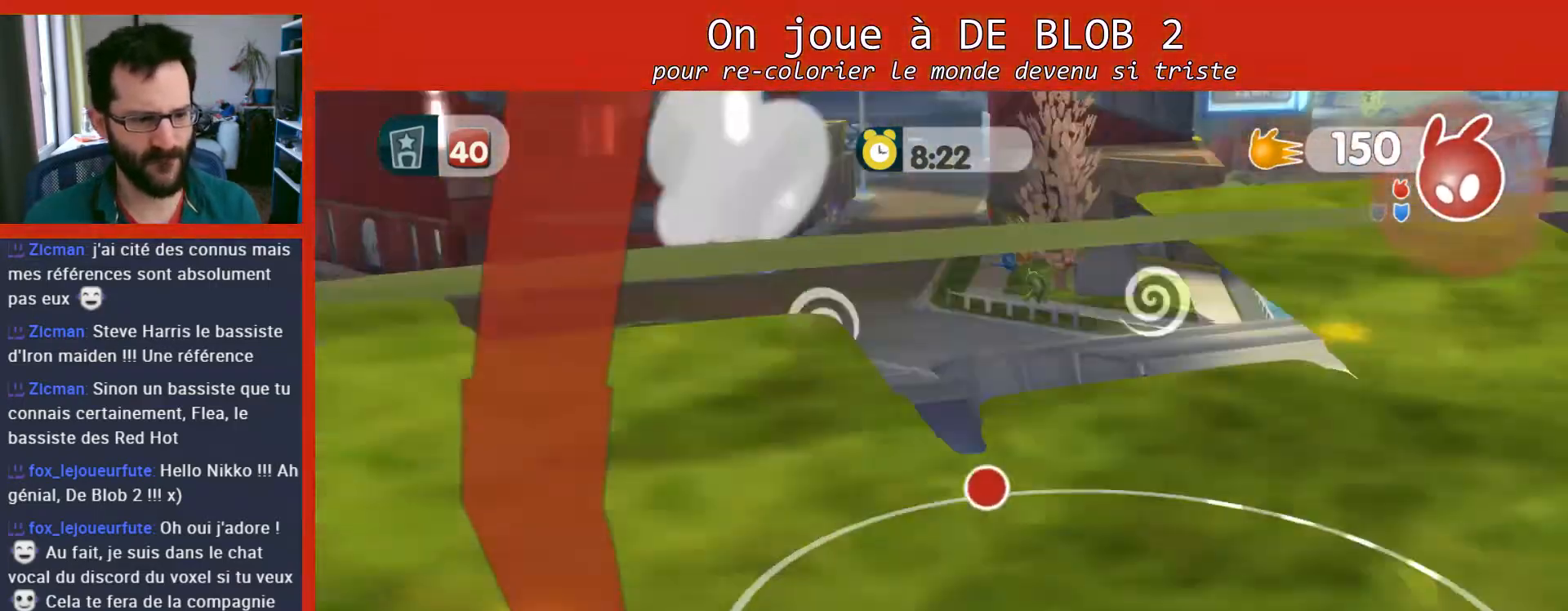
{"buttons": ["A"], "left_stick": "right", "right_stick": "center", "events": [[33, "A", "down"], [100, "L2", "up"], [133, "left_stick", "right"]]}
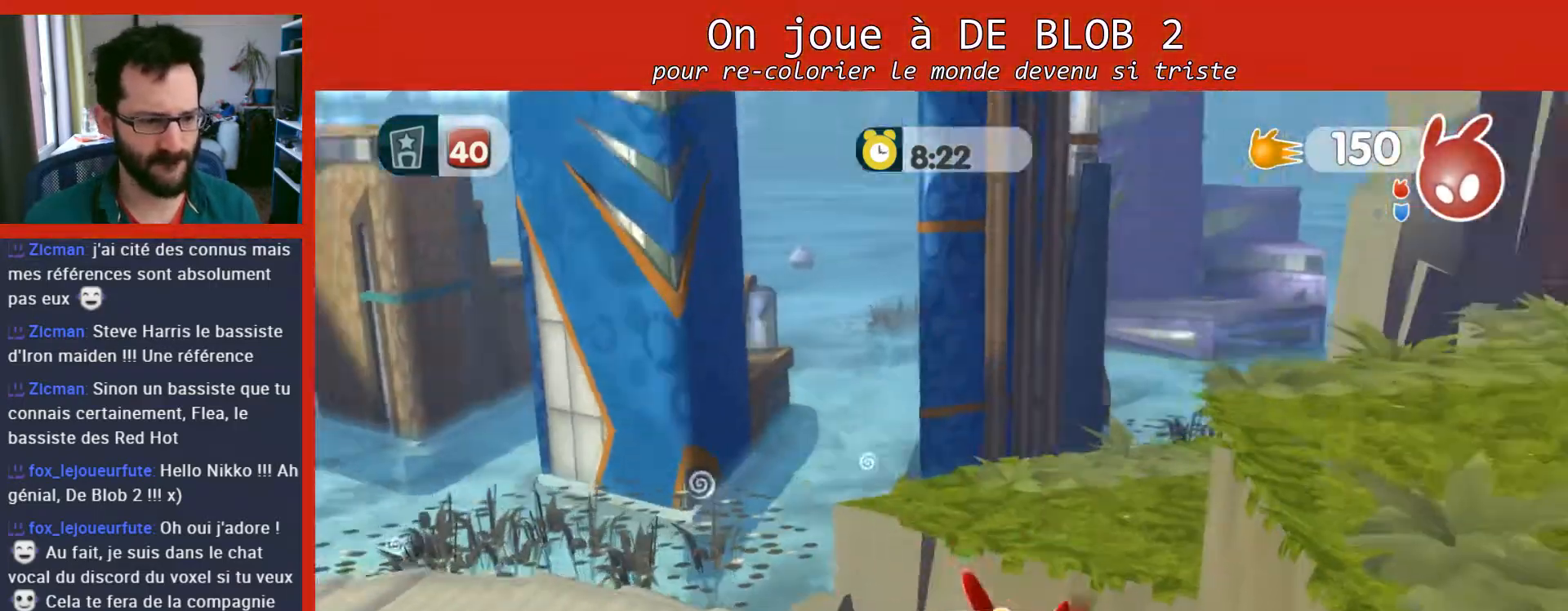
{"buttons": [], "left_stick": "up", "right_stick": "center", "events": [[100, "A", "up"], [400, "left_stick", "up-right"], [500, "left_stick", "up"]]}
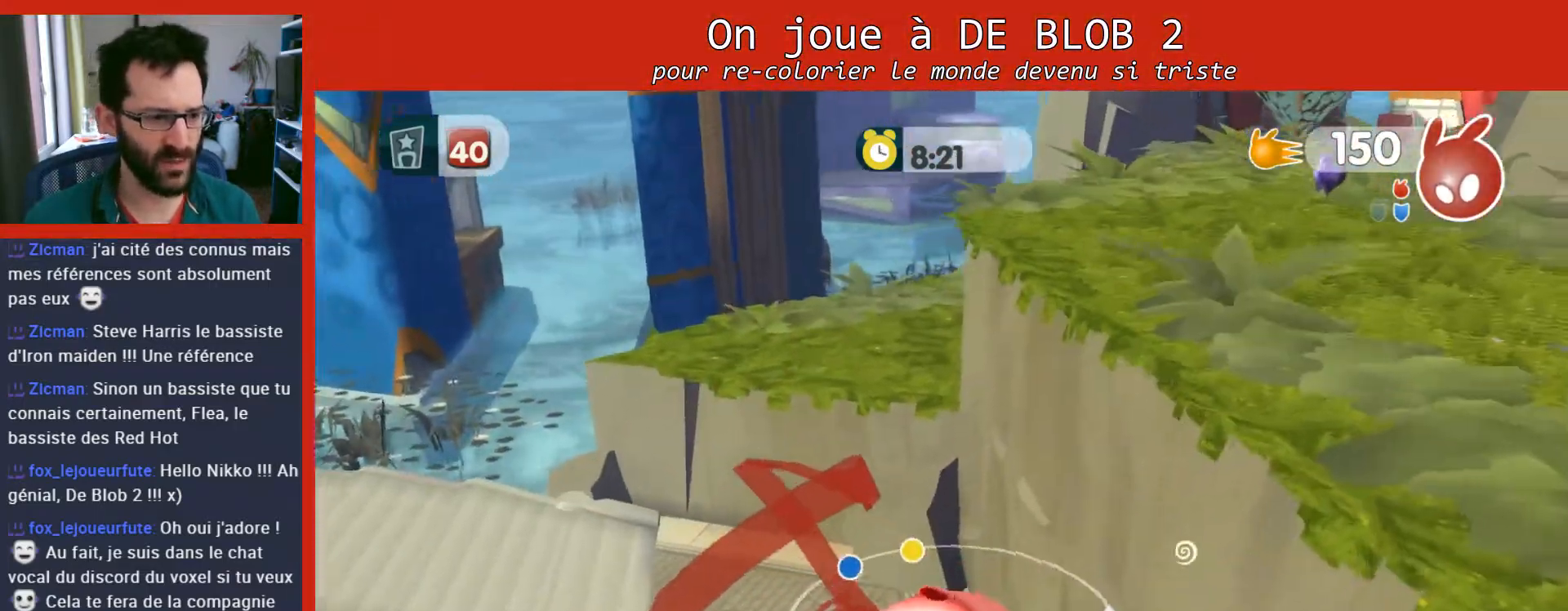
{"buttons": ["A"], "left_stick": "up-right", "right_stick": "center", "events": [[200, "A", "down"], [300, "left_stick", "up-right"]]}
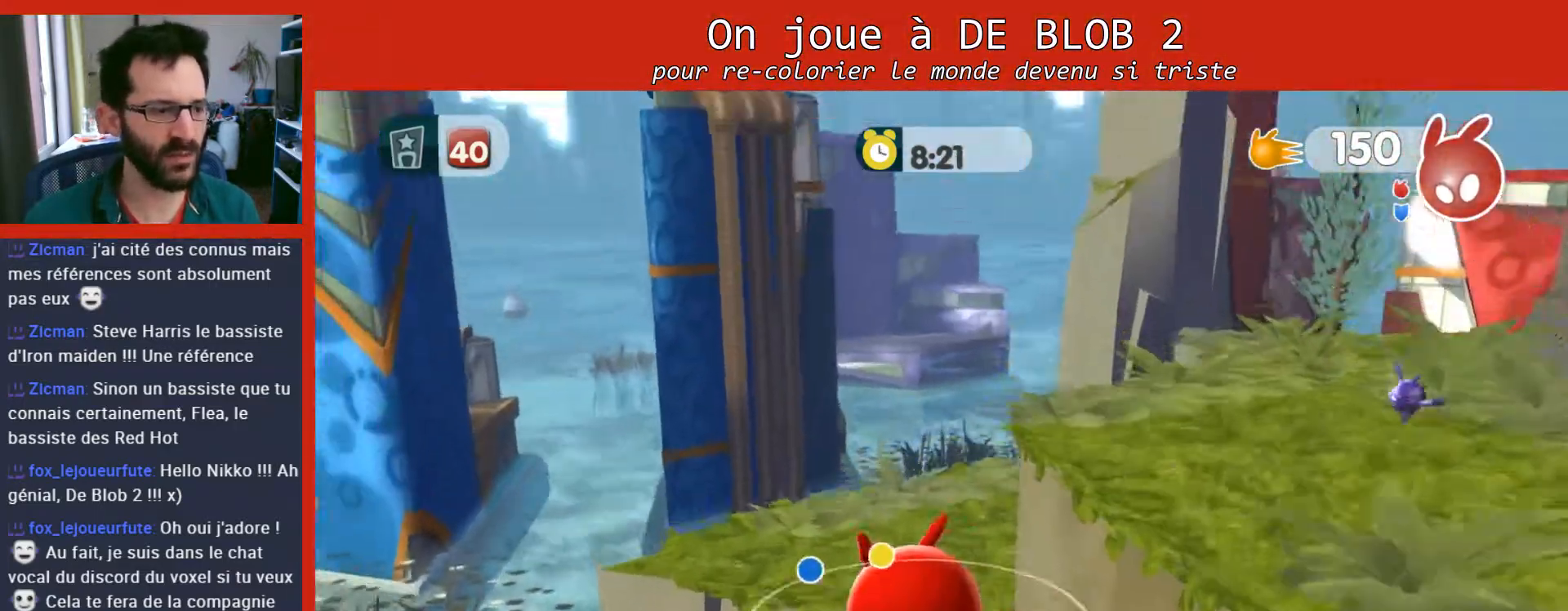
{"buttons": [], "left_stick": "right", "right_stick": "right", "events": [[33, "A", "up"], [233, "right_stick", "right"], [333, "left_stick", "right"]]}
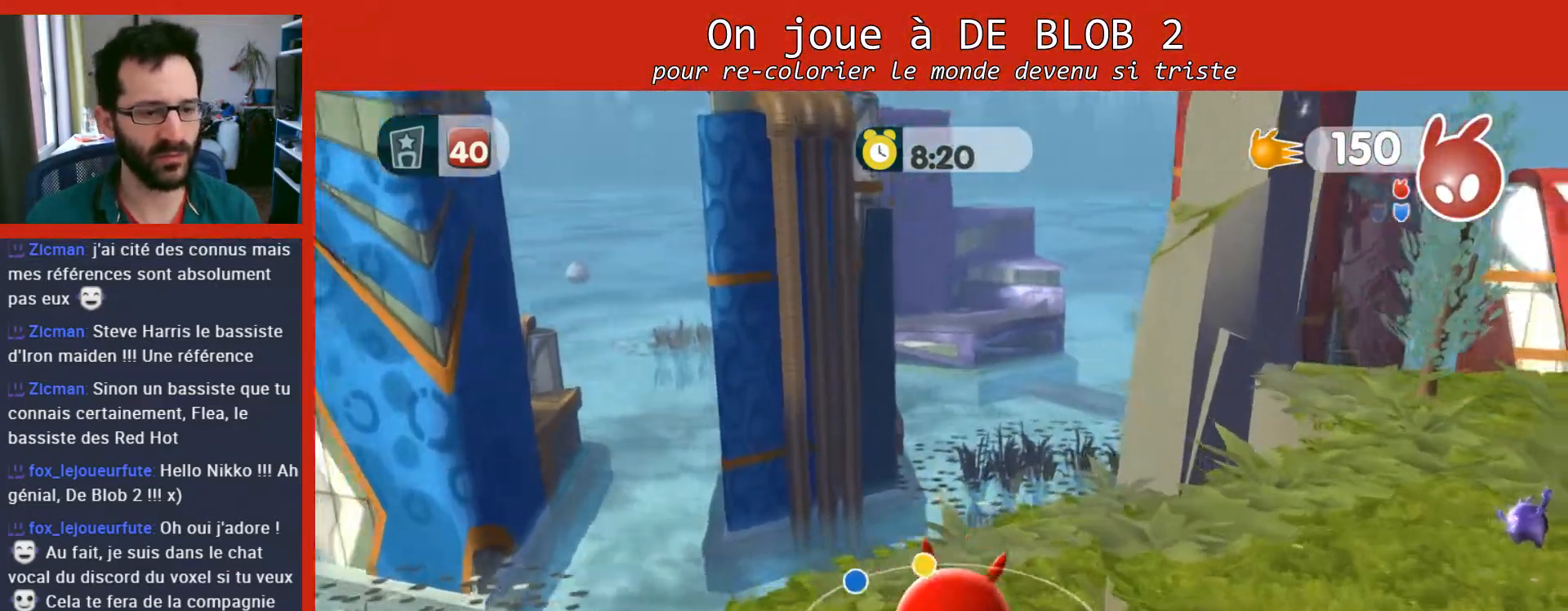
{"buttons": ["A"], "left_stick": "down-right", "right_stick": "center", "events": [[167, "left_stick", "down-right"], [167, "right_stick", "center"], [233, "A", "down"]]}
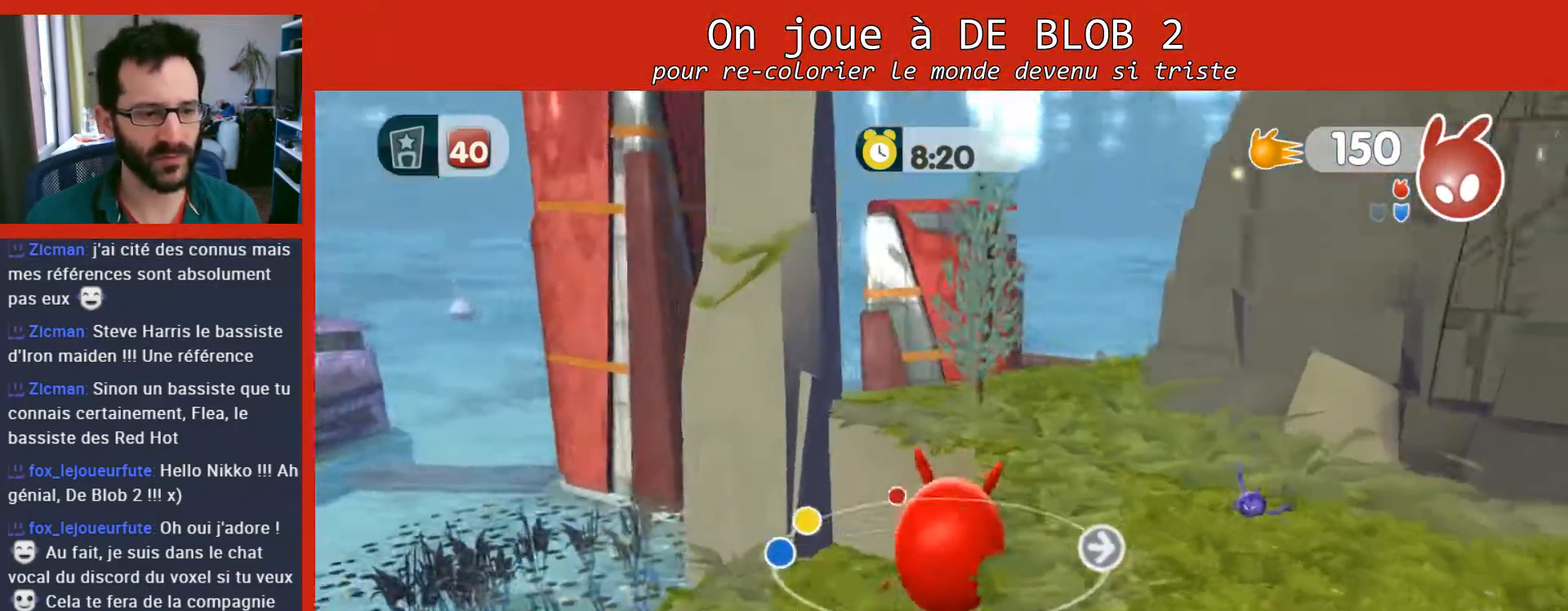
{"buttons": [], "left_stick": "up-right", "right_stick": "center", "events": [[133, "A", "up"], [367, "left_stick", "right"], [500, "left_stick", "up-right"]]}
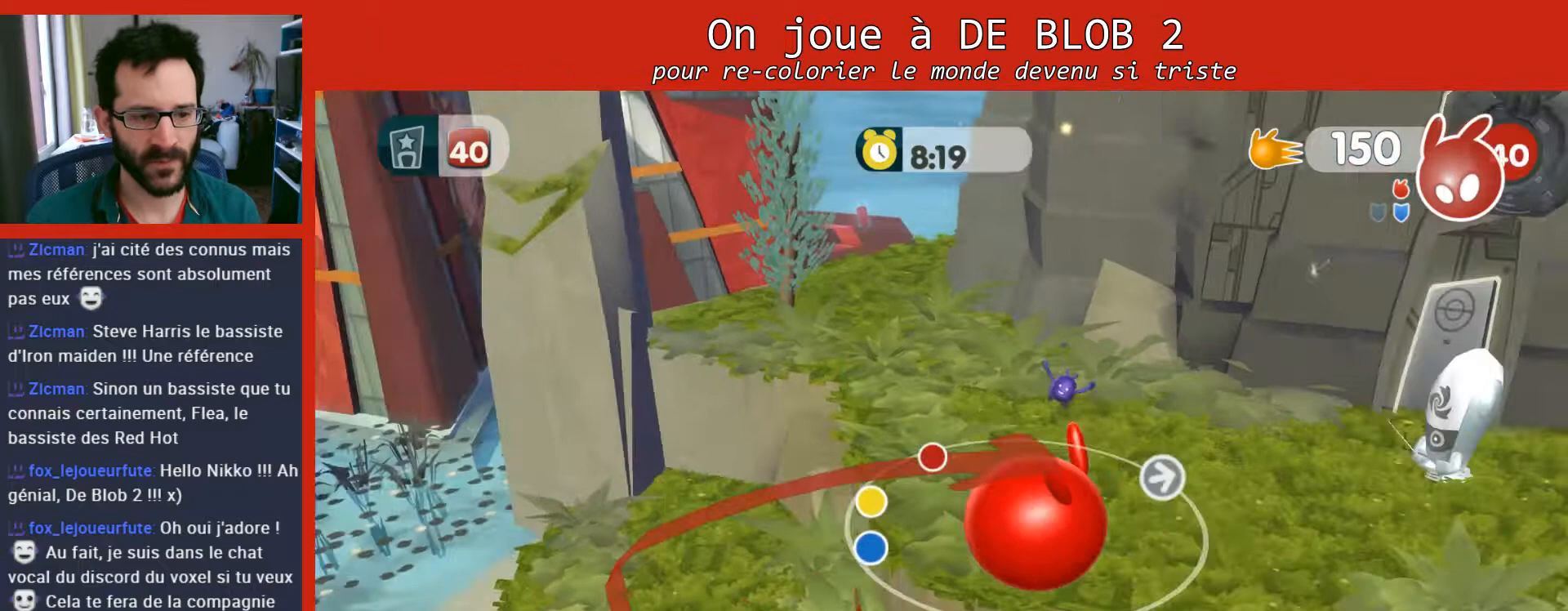
{"buttons": ["L2"], "left_stick": "up-right", "right_stick": "center", "events": [[133, "A", "down"], [233, "A", "up"], [300, "A", "down"], [300, "L2", "down"], [400, "A", "up"], [467, "A", "down"], [500, "A", "up"]]}
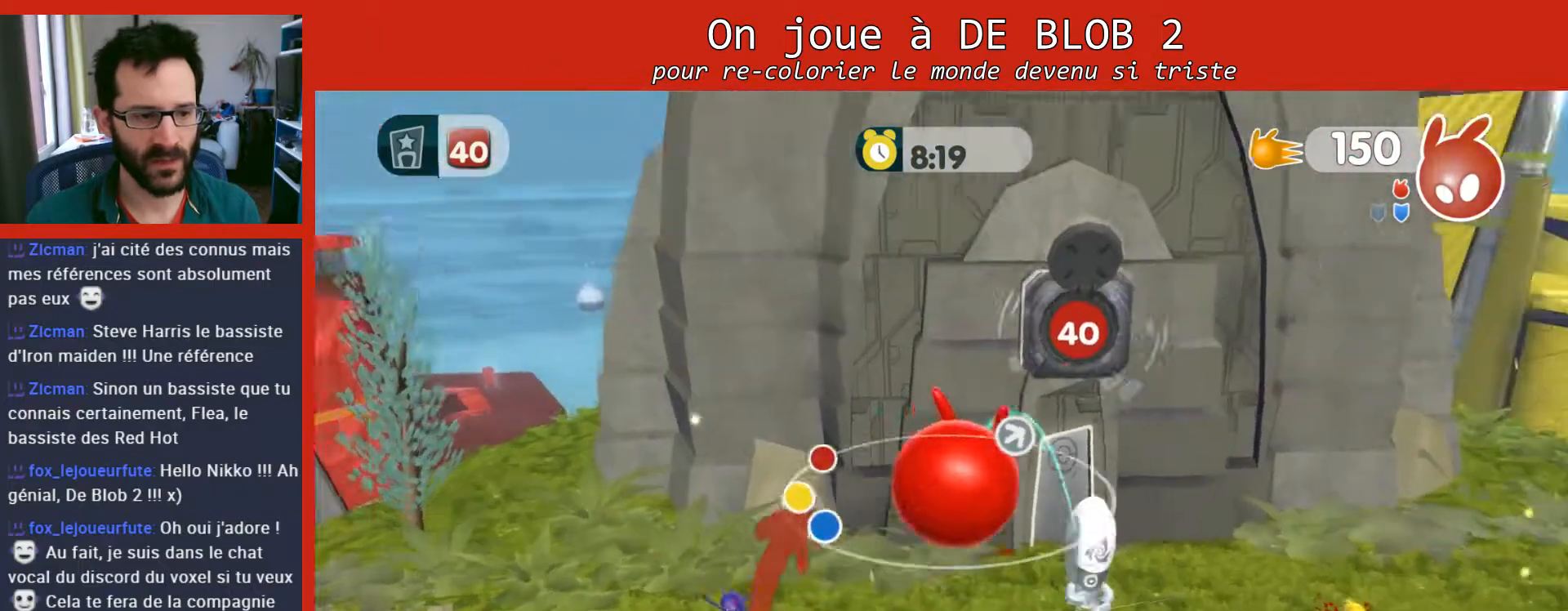
{"buttons": [], "left_stick": "center", "right_stick": "center", "events": [[67, "A", "down"], [133, "A", "up"], [367, "left_stick", "center"], [400, "L2", "up"]]}
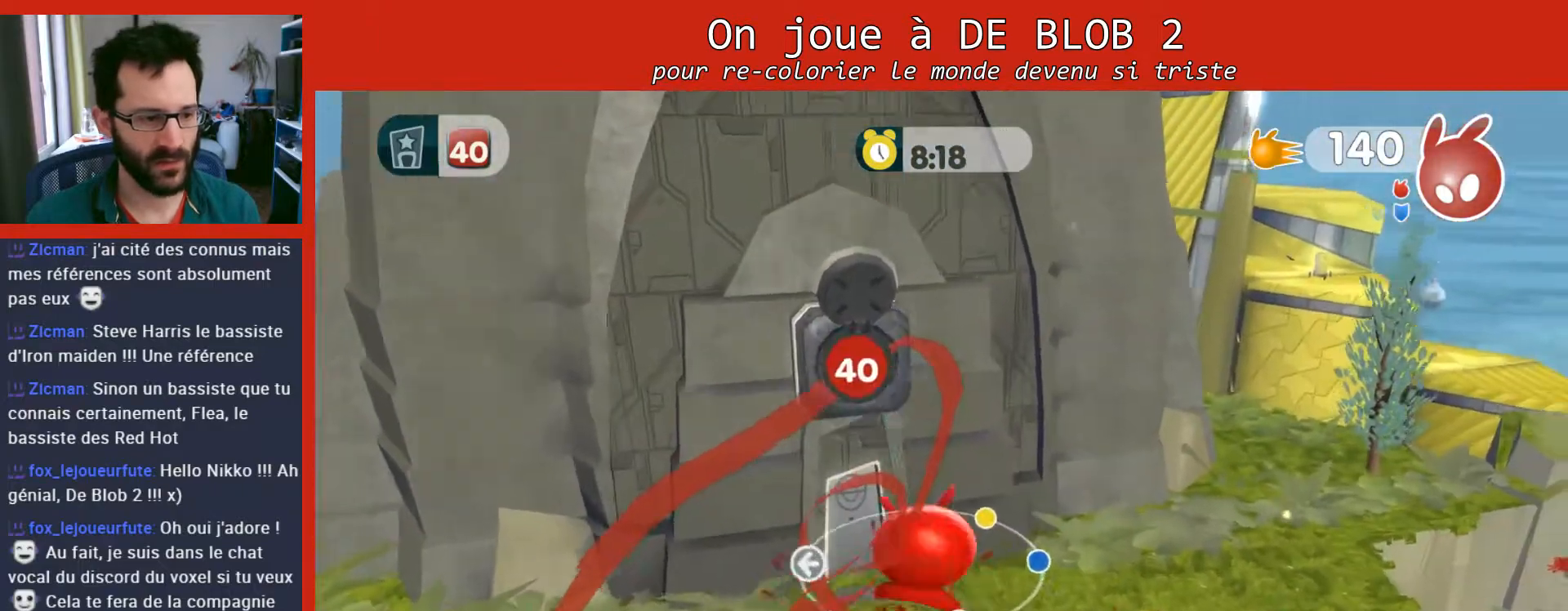
{"buttons": ["A"], "left_stick": "left", "right_stick": "center", "events": [[200, "A", "down"], [267, "left_stick", "left"]]}
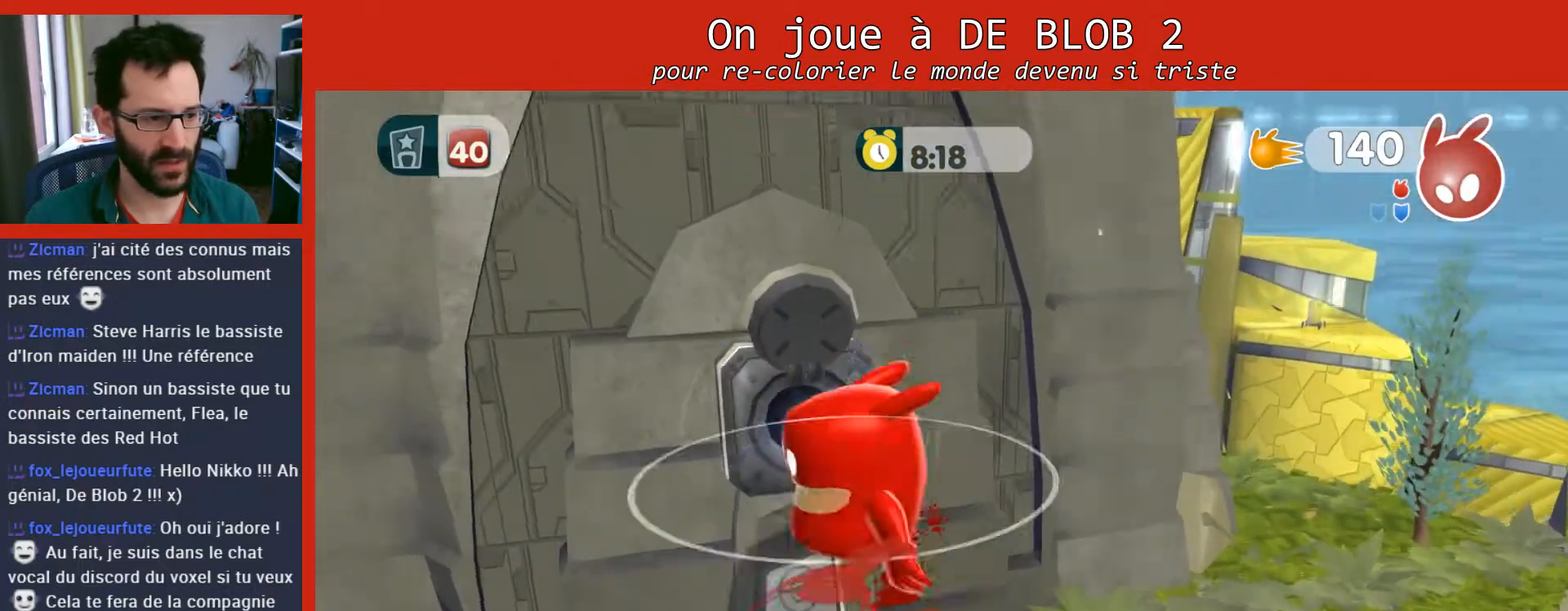
{"buttons": [], "left_stick": "center", "right_stick": "center", "events": [[33, "A", "up"], [67, "left_stick", "up-left"], [167, "R2", "down"], [300, "R2", "up"], [400, "left_stick", "center"]]}
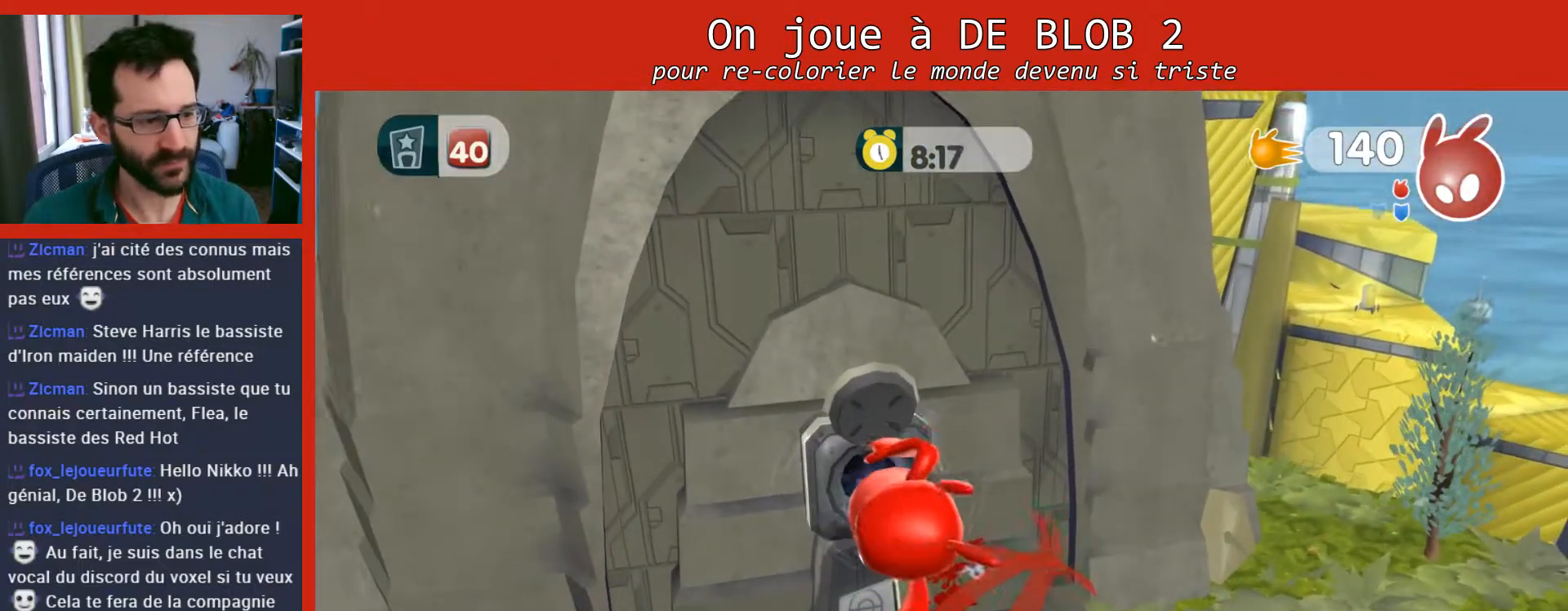
{"buttons": [], "left_stick": "center", "right_stick": "center", "events": []}
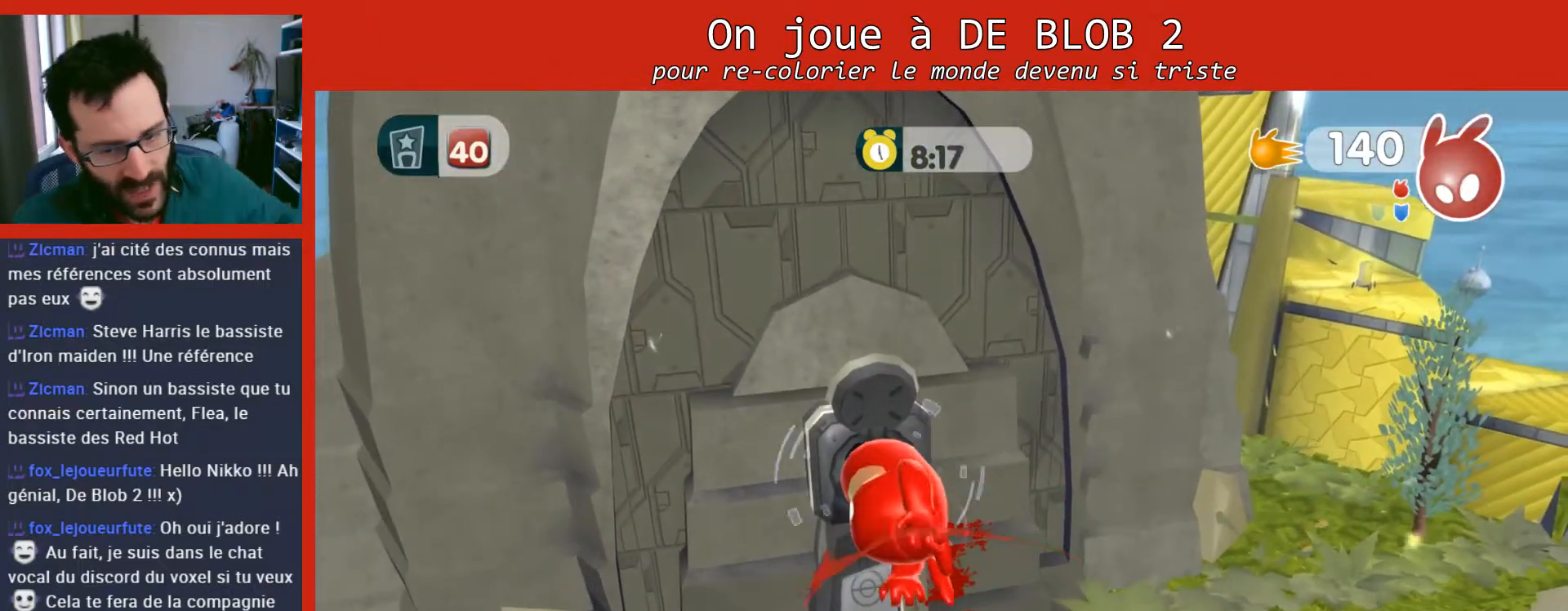
{"buttons": [], "left_stick": "center", "right_stick": "center", "events": []}
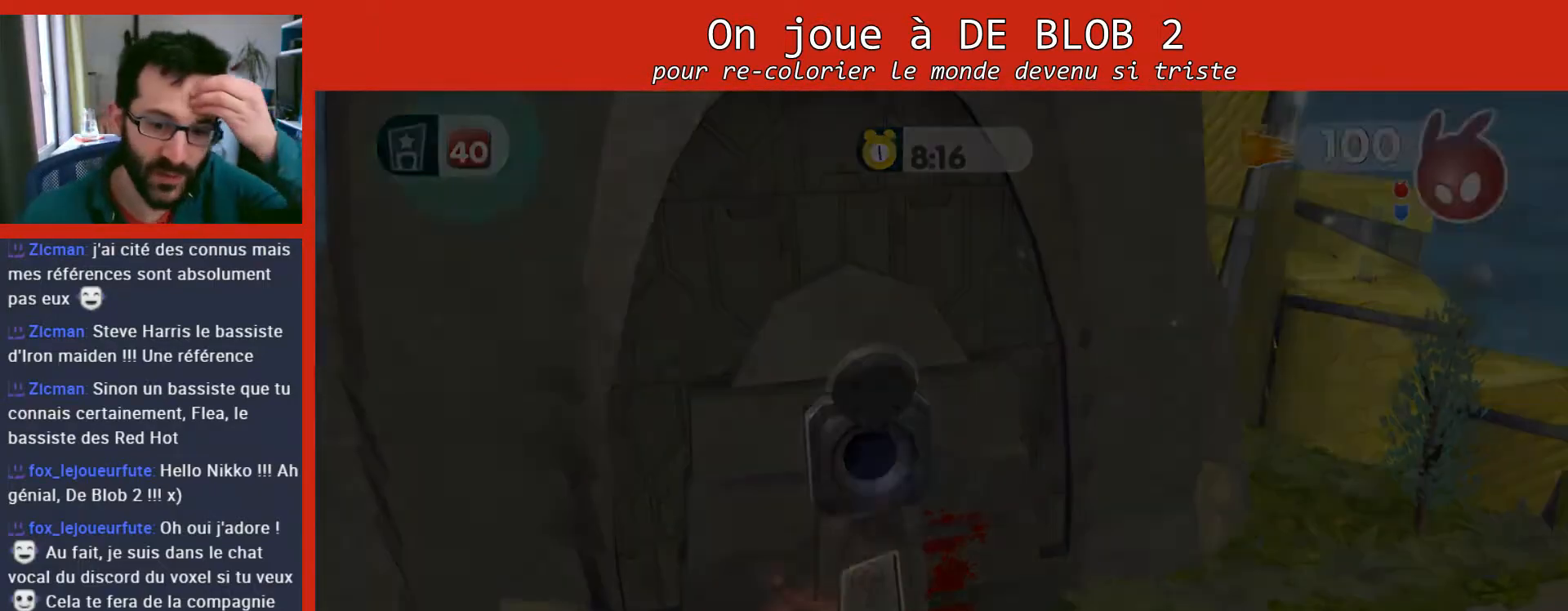
{"buttons": [], "left_stick": "center", "right_stick": "center", "events": []}
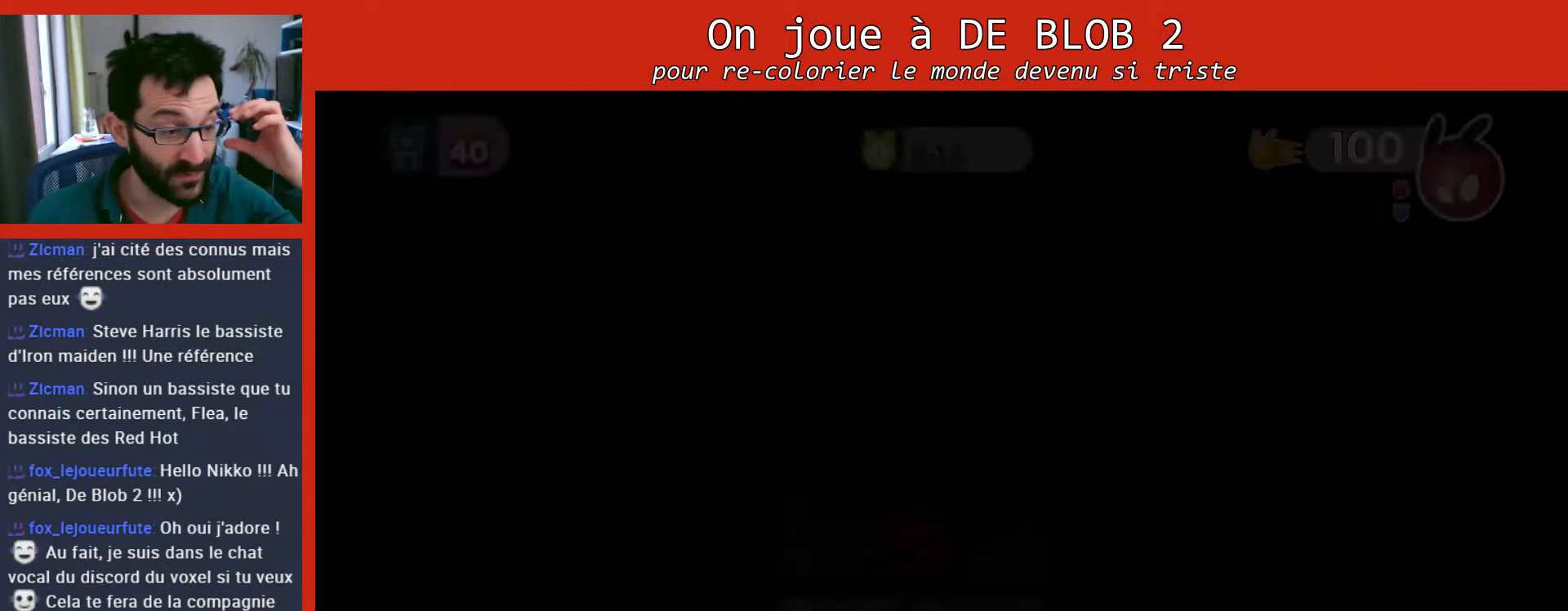
{"buttons": [], "left_stick": "center", "right_stick": "center", "events": []}
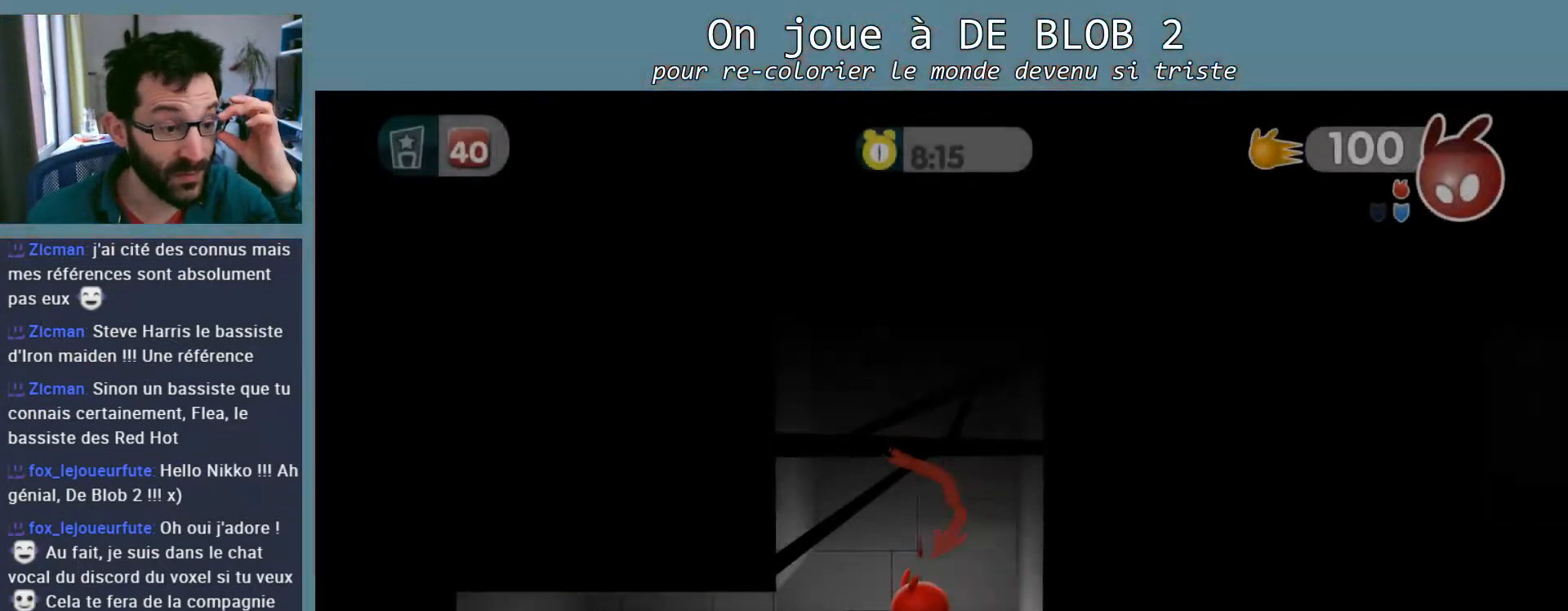
{"buttons": [], "left_stick": "center", "right_stick": "center", "events": []}
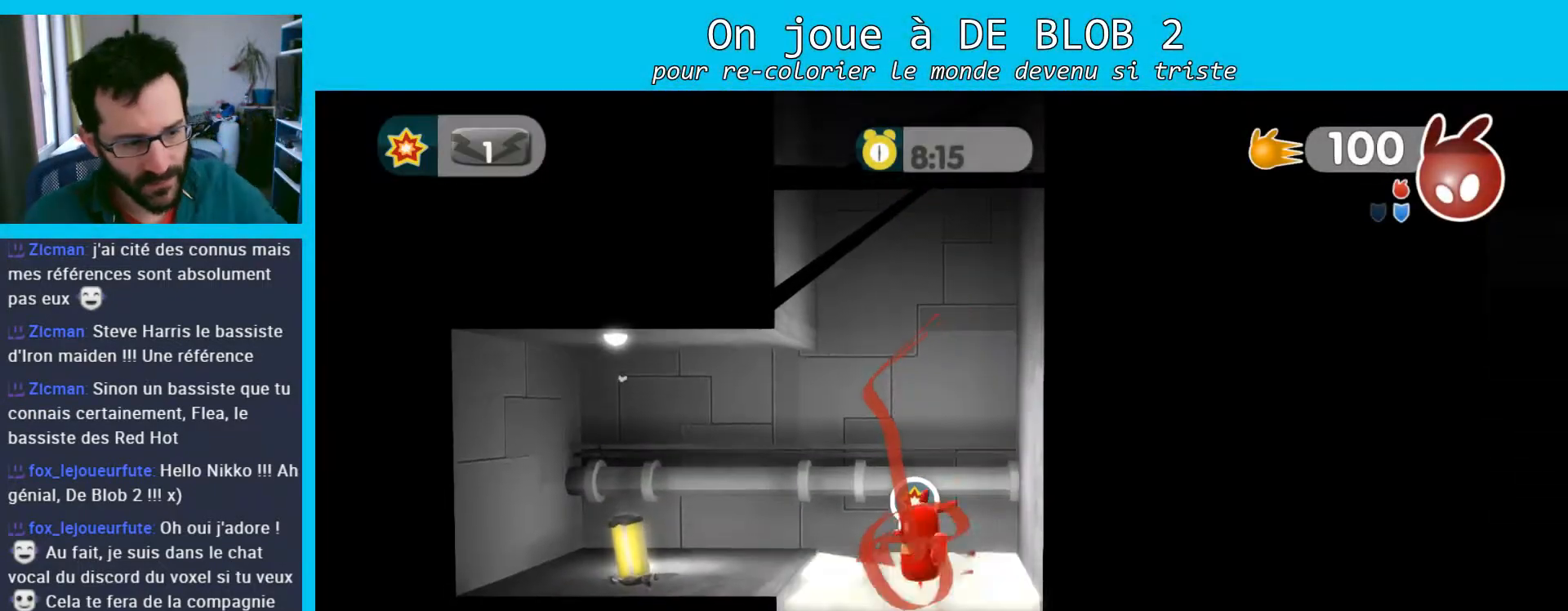
{"buttons": [], "left_stick": "center", "right_stick": "center", "events": []}
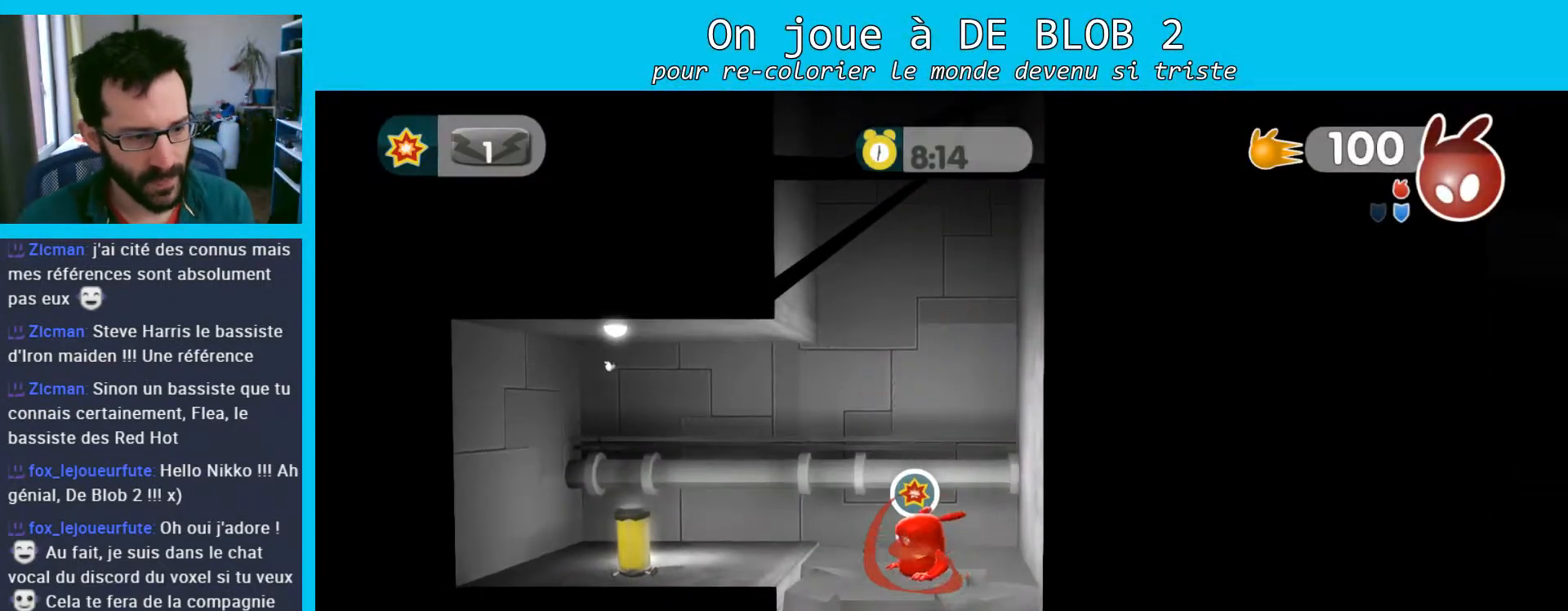
{"buttons": [], "left_stick": "right", "right_stick": "center", "events": [[33, "left_stick", "right"], [300, "A", "down"], [467, "A", "up"]]}
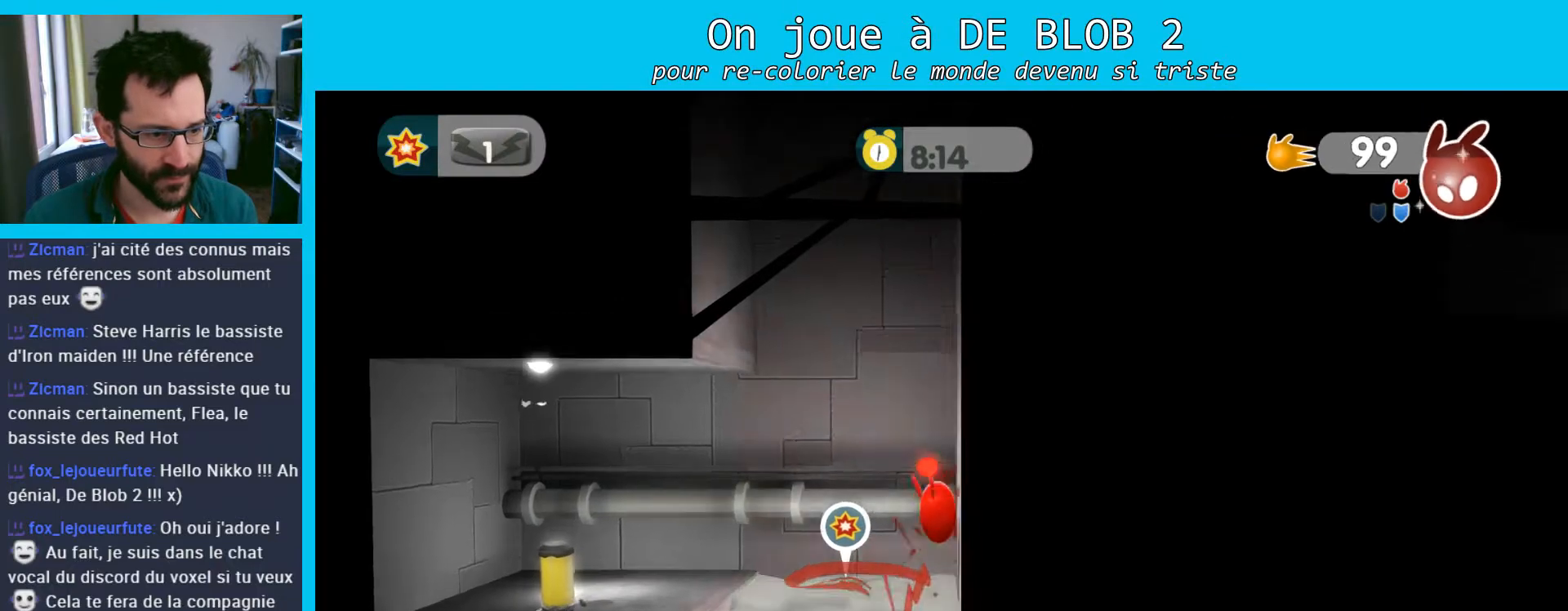
{"buttons": [], "left_stick": "left", "right_stick": "center", "events": [[100, "left_stick", "left"]]}
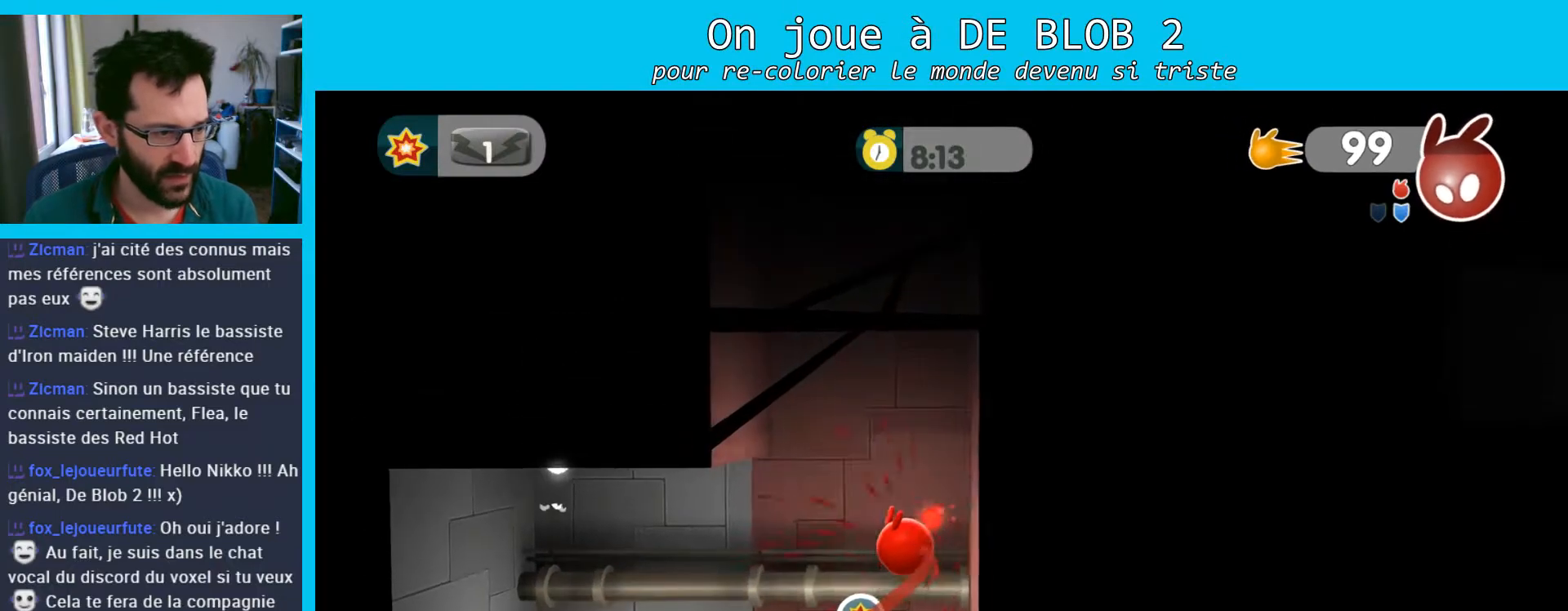
{"buttons": ["L2"], "left_stick": "left", "right_stick": "center", "events": [[167, "L2", "down"], [233, "A", "down"], [300, "A", "up"], [367, "A", "down"], [433, "A", "up"]]}
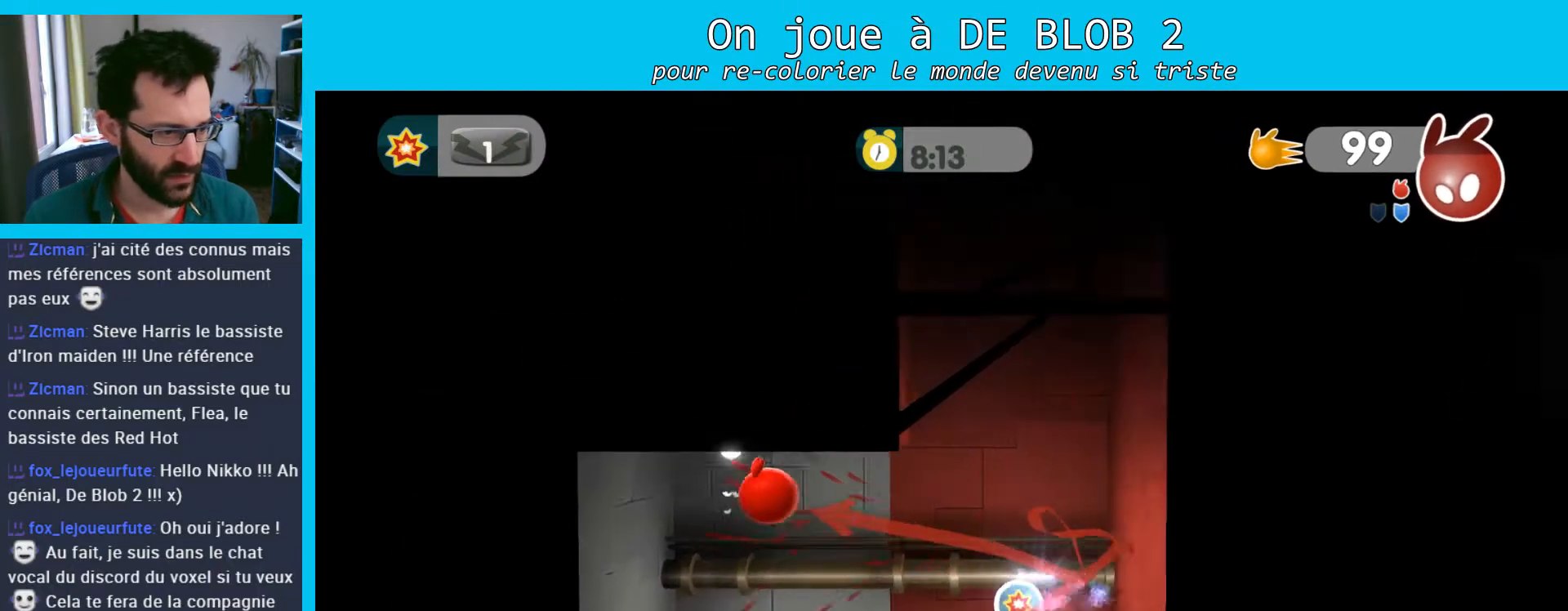
{"buttons": ["A"], "left_stick": "left", "right_stick": "center", "events": [[167, "L2", "up"], [433, "A", "down"]]}
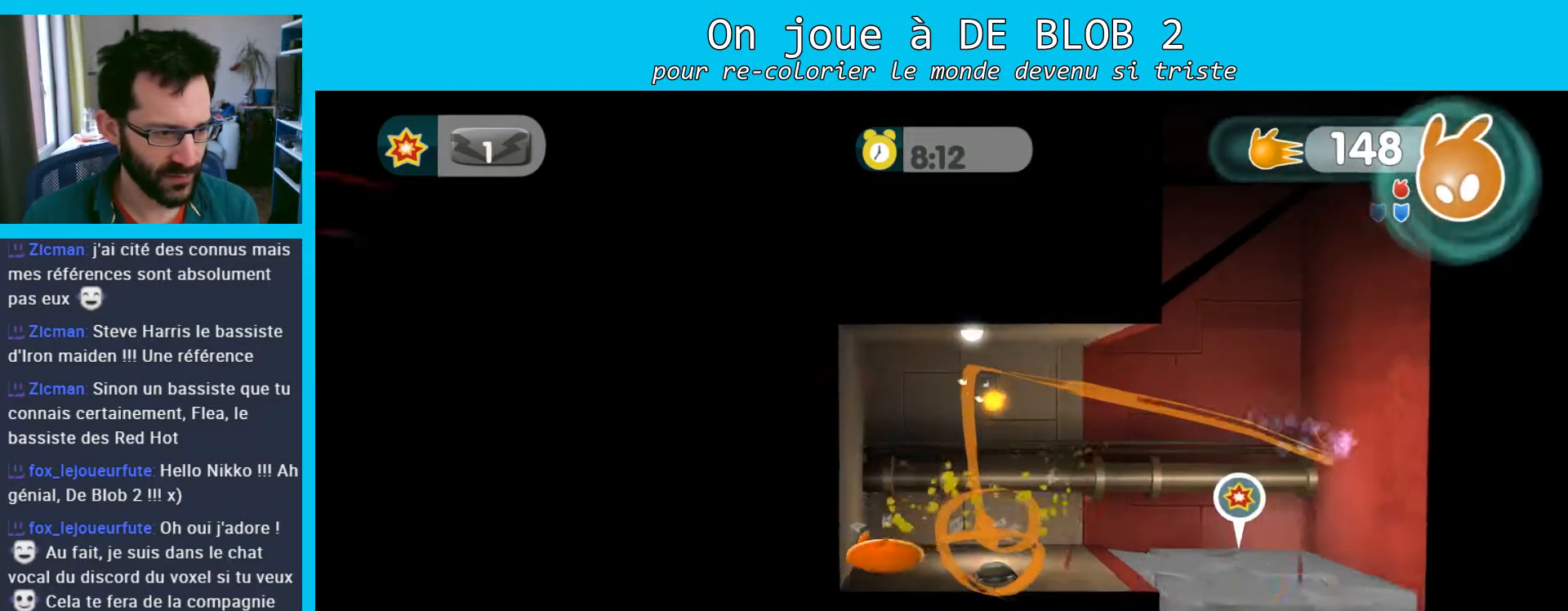
{"buttons": [], "left_stick": "right", "right_stick": "center", "events": [[67, "left_stick", "up-left"], [167, "left_stick", "up-right"], [267, "A", "up"], [267, "left_stick", "right"]]}
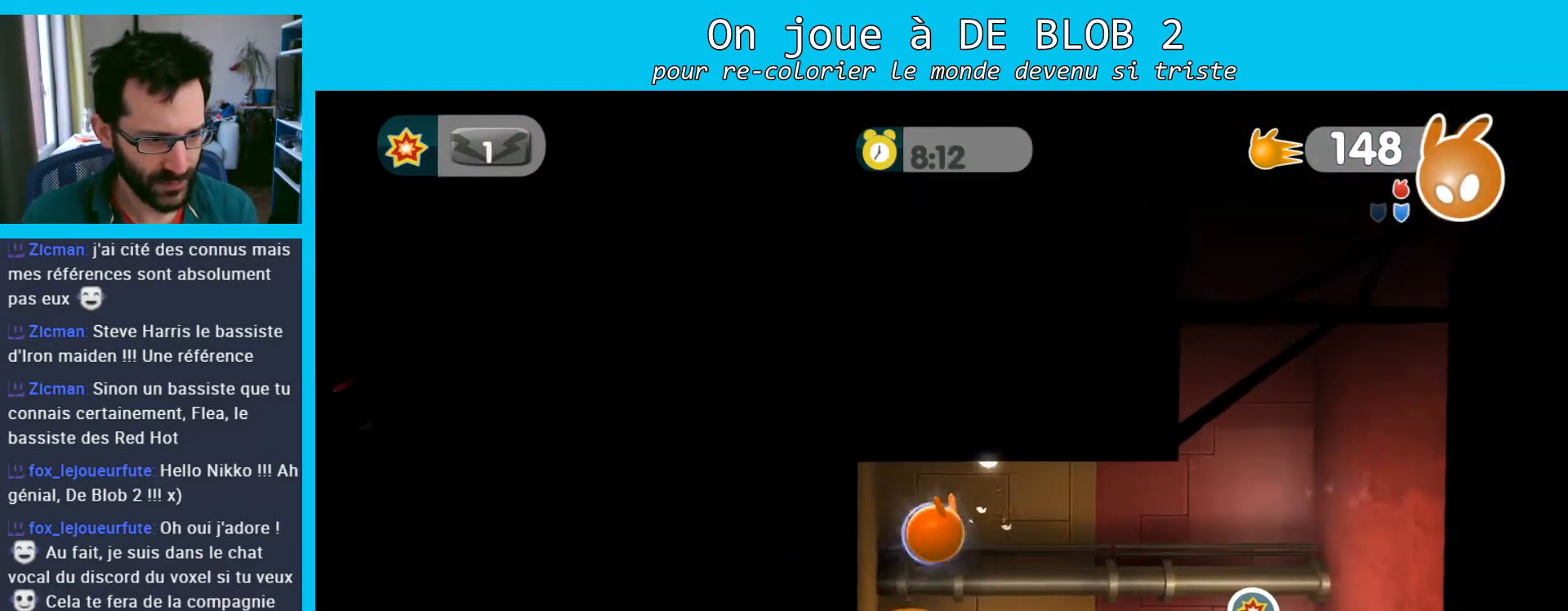
{"buttons": [], "left_stick": "right", "right_stick": "center", "events": []}
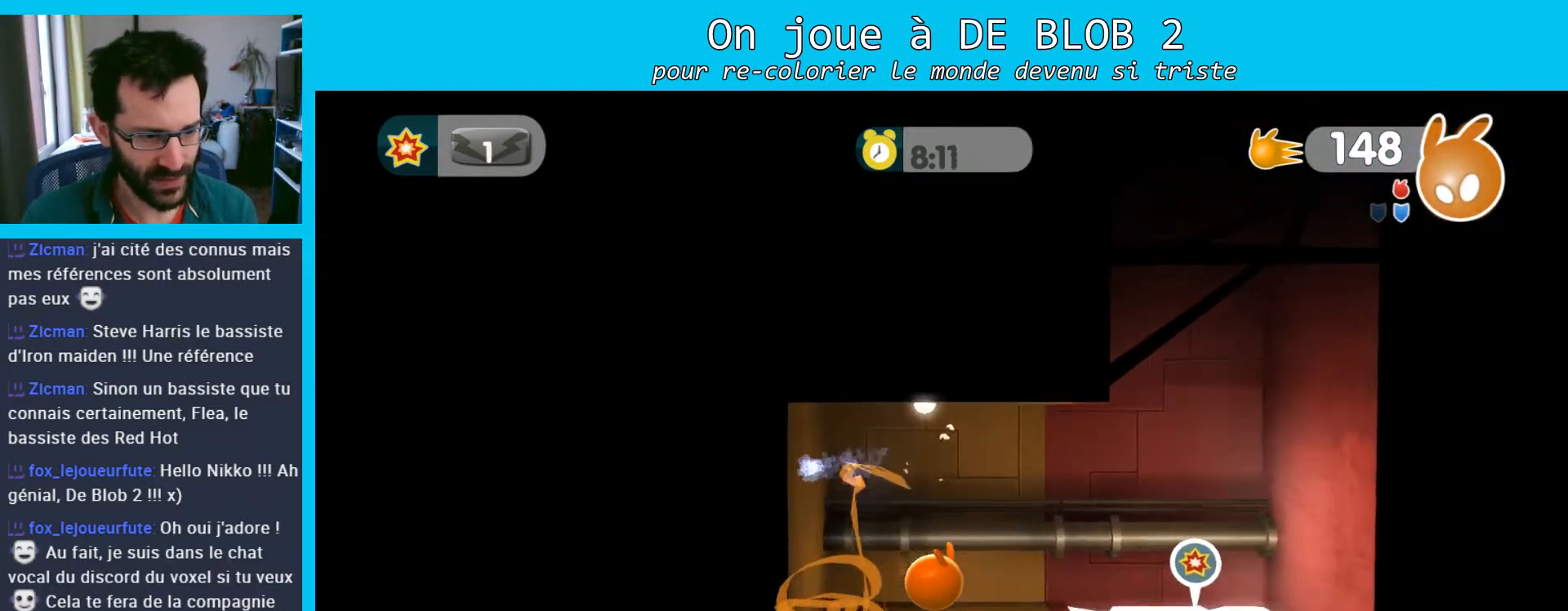
{"buttons": ["A"], "left_stick": "down-right", "right_stick": "center", "events": [[267, "A", "down"], [400, "left_stick", "down-right"]]}
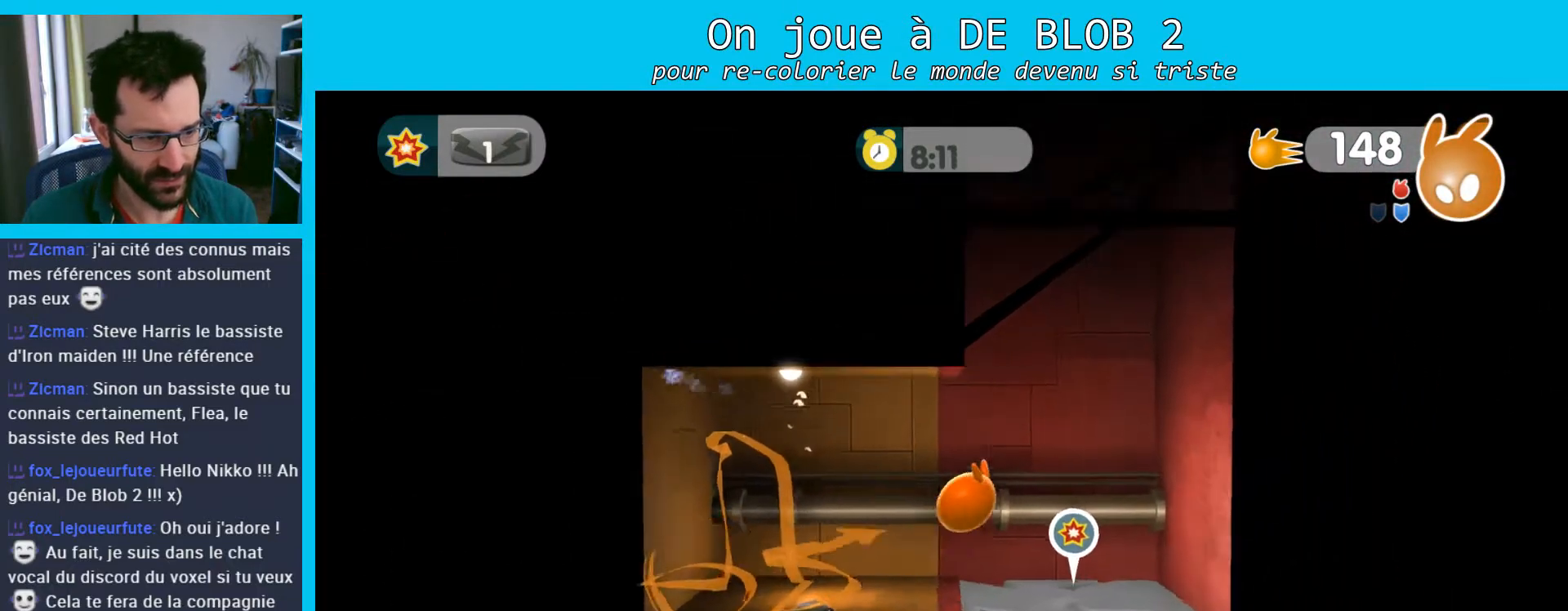
{"buttons": ["L2", "R2"], "left_stick": "down", "right_stick": "center", "events": [[100, "L2", "down"], [167, "left_stick", "down"], [200, "A", "up"], [267, "R2", "down"], [400, "R2", "up"], [433, "R2", "down"]]}
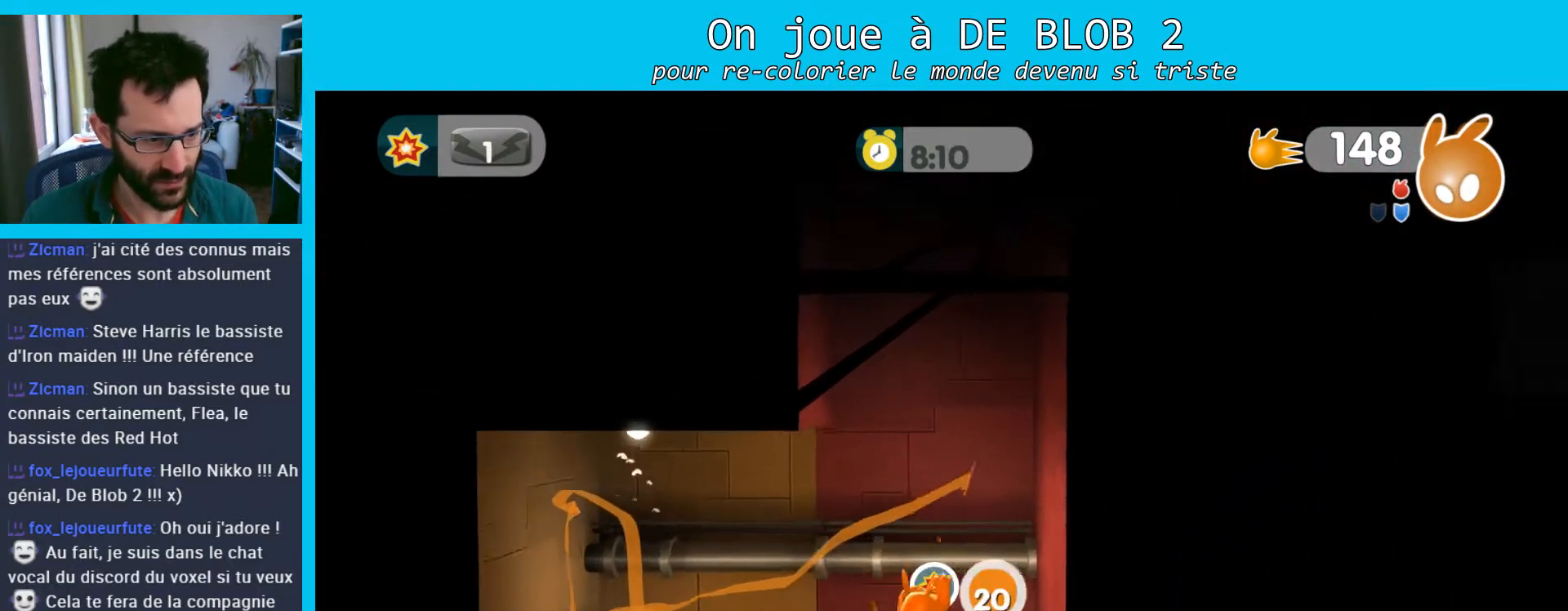
{"buttons": ["L2"], "left_stick": "down", "right_stick": "center", "events": [[67, "R2", "up"]]}
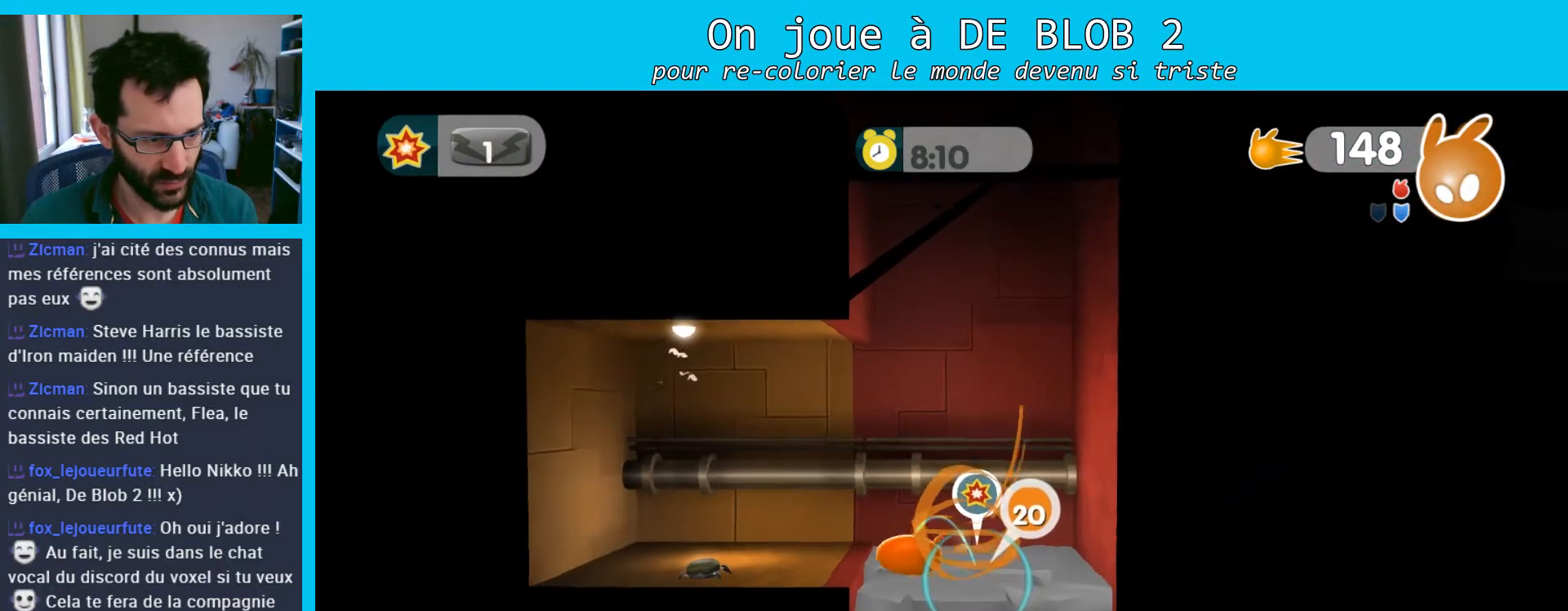
{"buttons": [], "left_stick": "down", "right_stick": "center", "events": [[33, "A", "down"], [33, "L2", "up"], [100, "left_stick", "down-right"], [233, "A", "up"], [367, "left_stick", "down"]]}
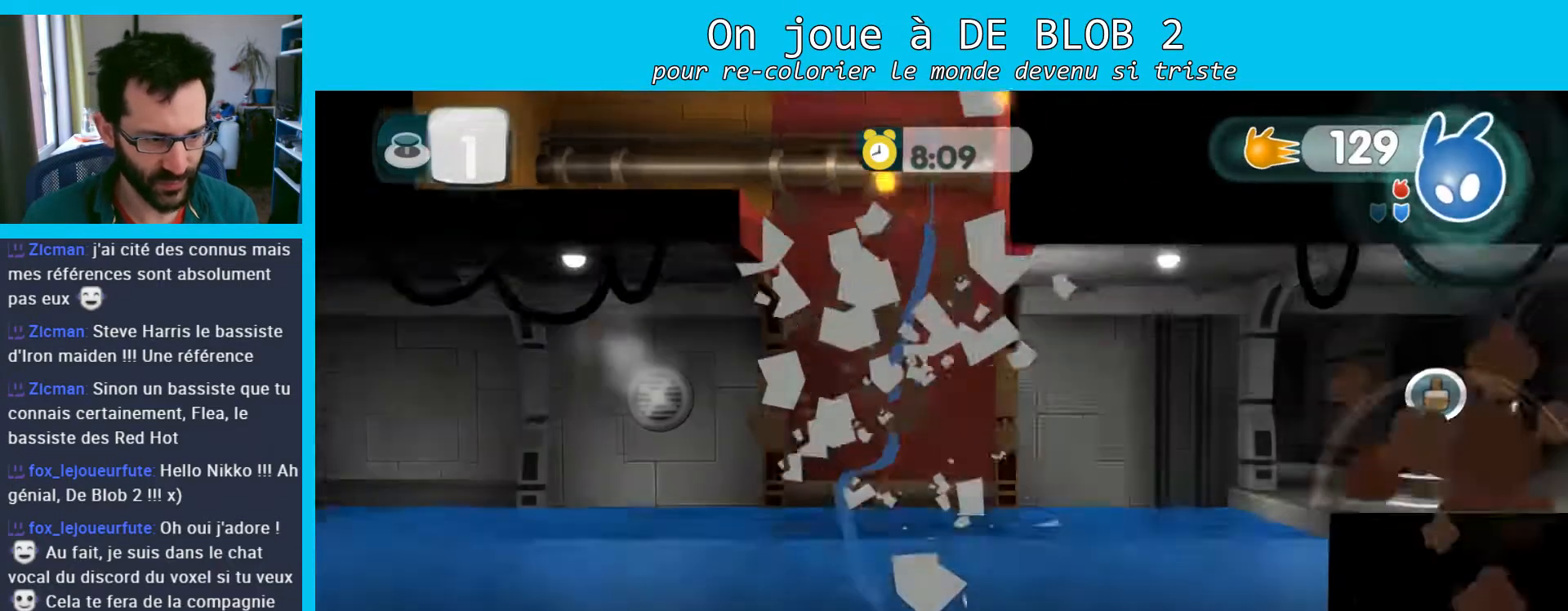
{"buttons": [], "left_stick": "right", "right_stick": "center", "events": [[67, "left_stick", "down-right"], [167, "left_stick", "center"], [400, "left_stick", "down-right"], [500, "left_stick", "right"]]}
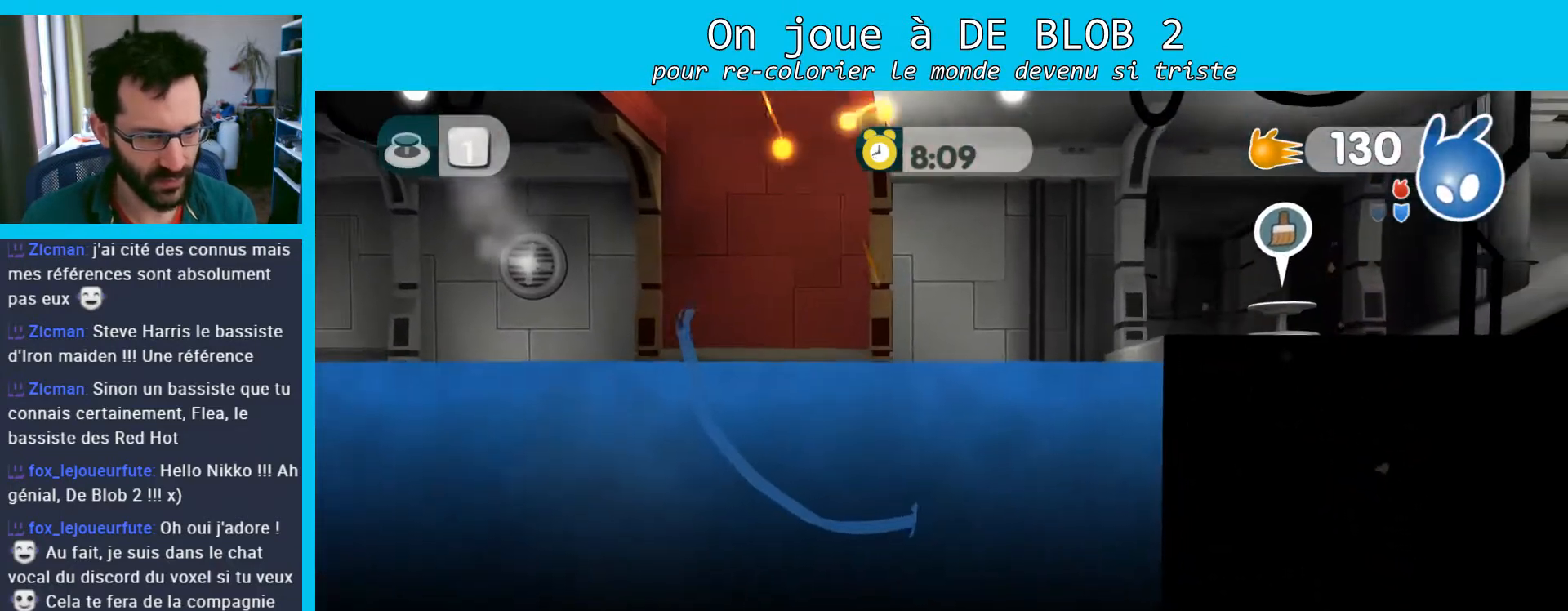
{"buttons": [], "left_stick": "up-right", "right_stick": "center", "events": [[100, "left_stick", "up-right"]]}